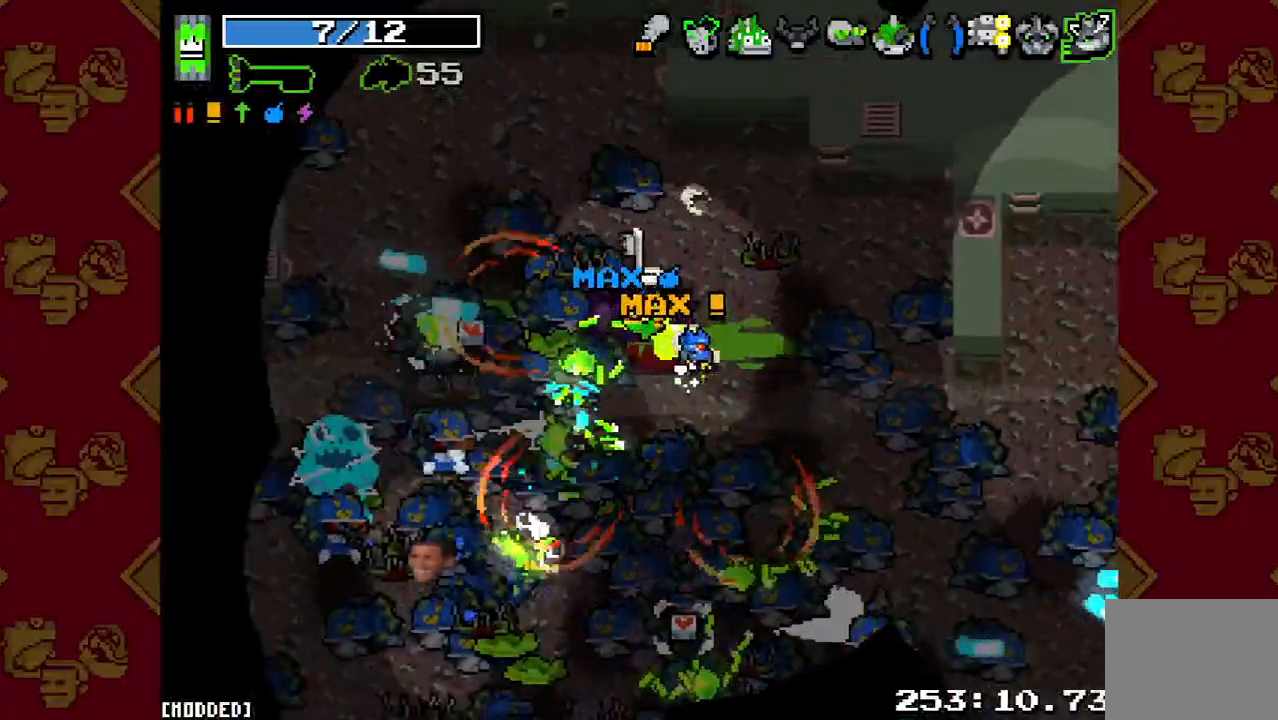
Gameplay with a controller (PlayStation layout); each line is a JSON object with the inputs held at the frame after it. "events" lists button and stick changes between this image and that frame as [ms after this image, input, new state], when the widget could be followed in between. Not read: L3 R3.
{"buttons": ["R2"], "left_stick": "down-left", "right_stick": "down-left", "events": [[33, "R2", "down"], [200, "R2", "up"], [367, "left_stick", "down-left"], [400, "right_stick", "down-left"], [433, "R2", "down"]]}
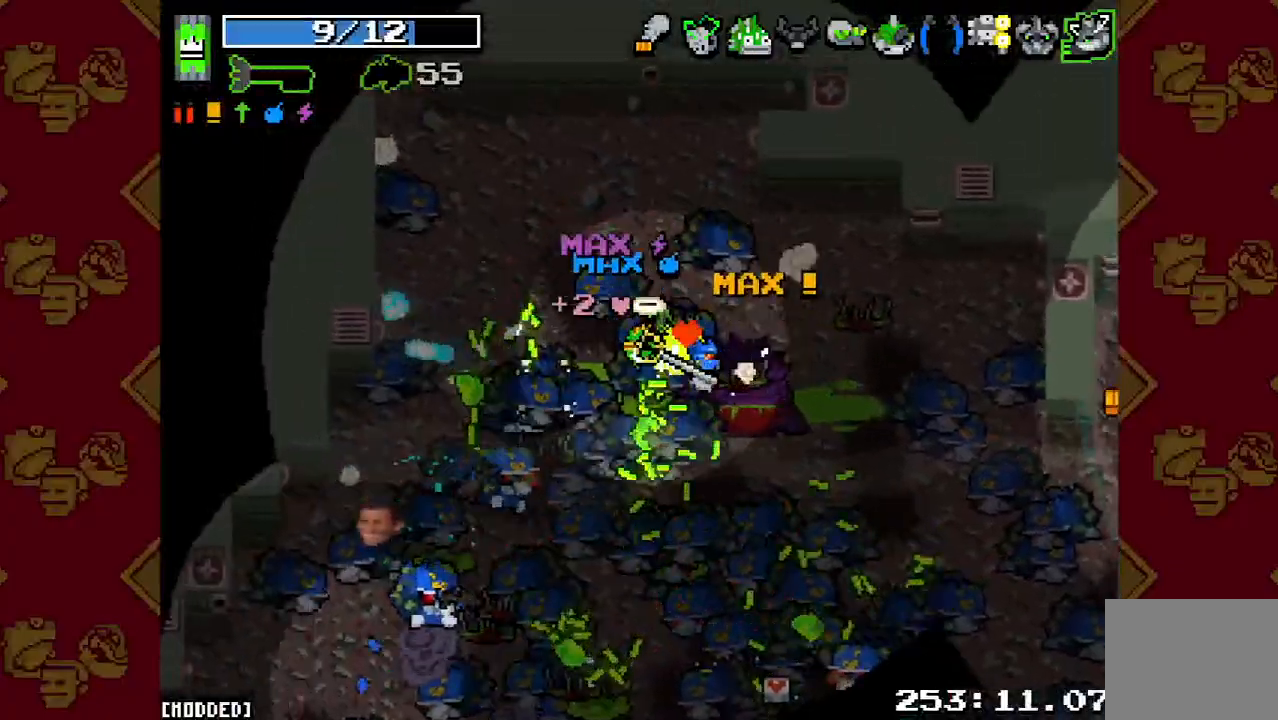
{"buttons": ["R2"], "left_stick": "right", "right_stick": "down-left", "events": [[100, "R2", "up"], [200, "left_stick", "down-right"], [267, "left_stick", "right"], [467, "R2", "down"]]}
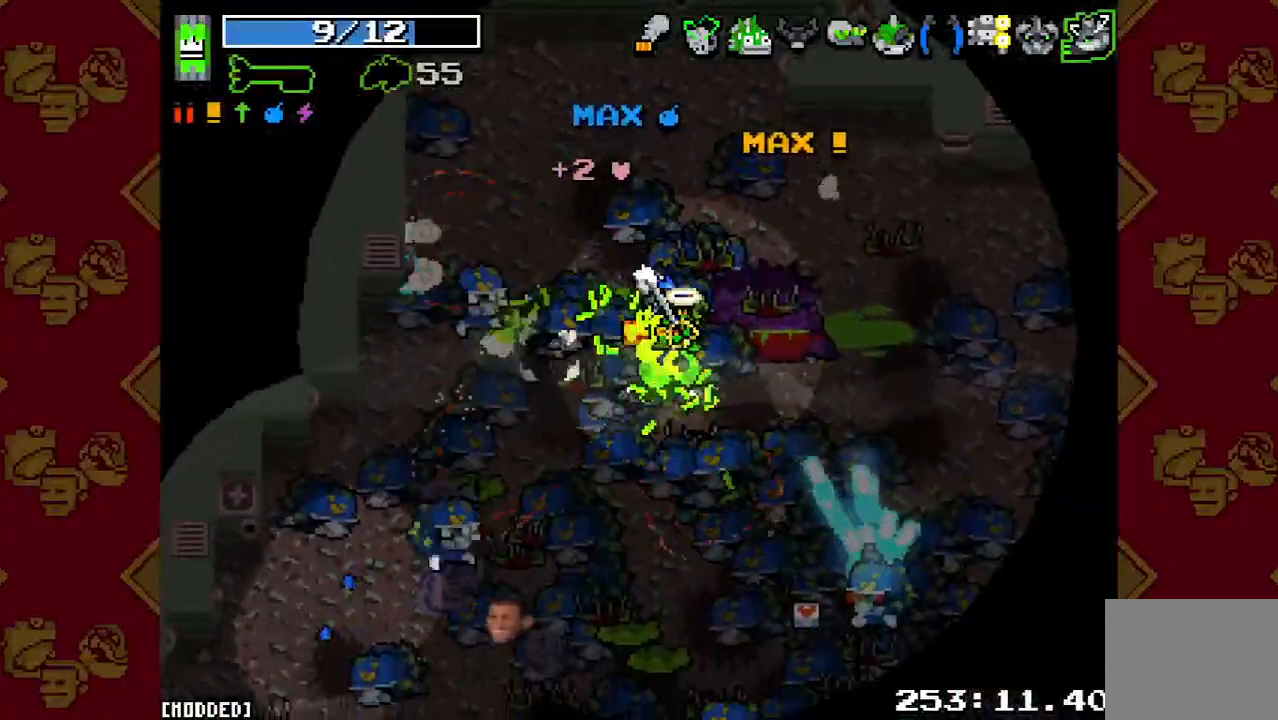
{"buttons": ["R2"], "left_stick": "up-left", "right_stick": "down", "events": [[33, "right_stick", "down"], [167, "R2", "up"], [200, "left_stick", "up-right"], [300, "left_stick", "up-left"], [400, "R2", "down"]]}
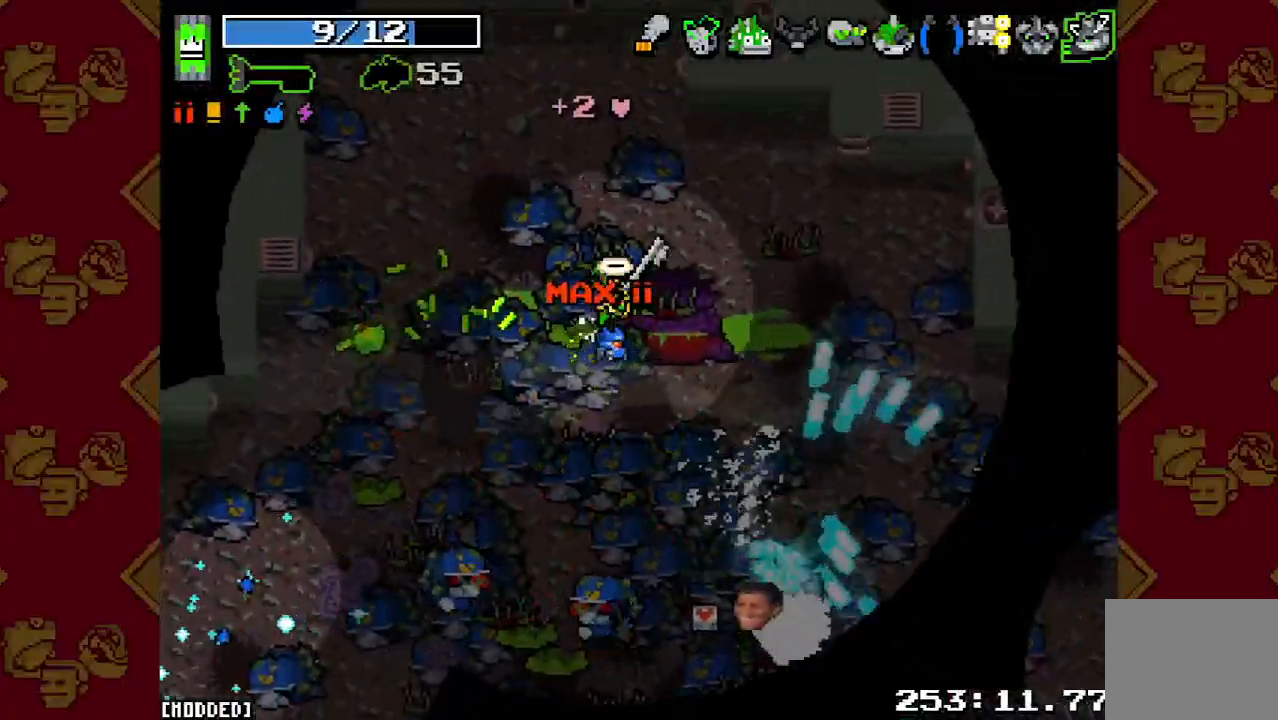
{"buttons": ["R2"], "left_stick": "right", "right_stick": "down", "events": [[67, "left_stick", "down-right"], [100, "R2", "up"], [133, "left_stick", "down"], [433, "R2", "down"], [500, "left_stick", "right"]]}
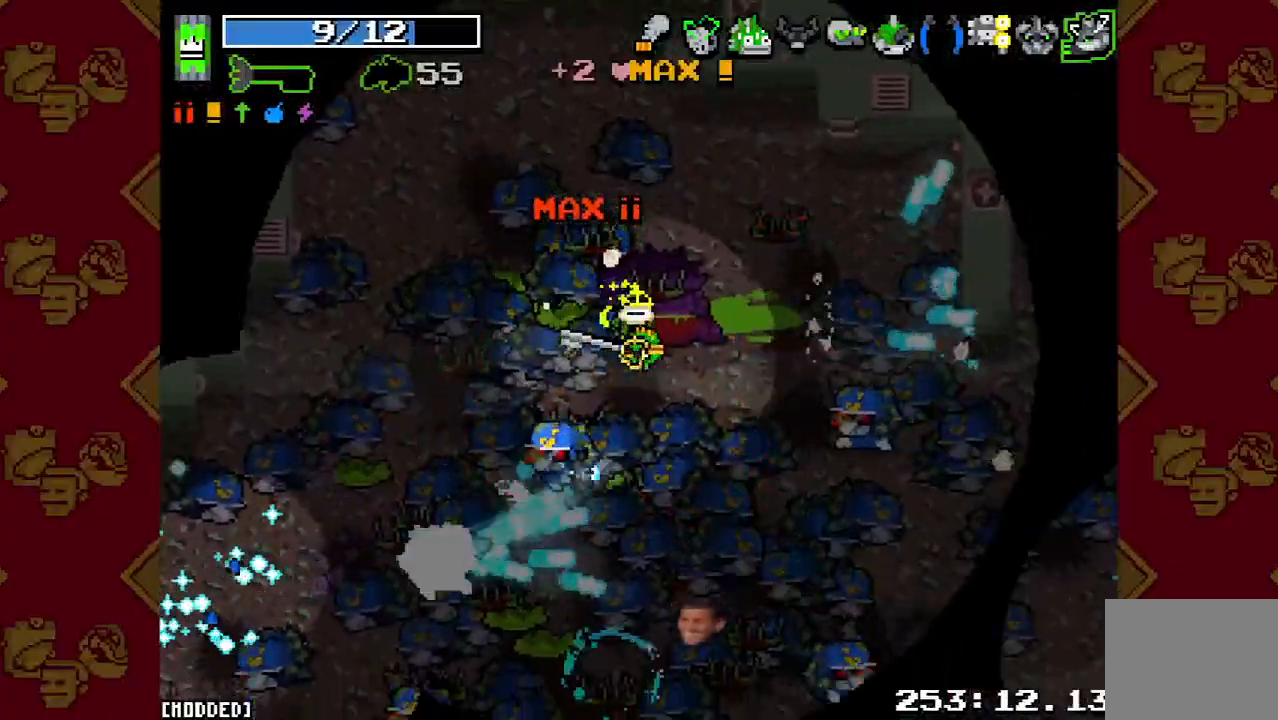
{"buttons": [], "left_stick": "left", "right_stick": "down", "events": [[100, "R2", "up"], [233, "left_stick", "up-right"], [267, "R2", "down"], [333, "left_stick", "up-left"], [400, "left_stick", "left"], [467, "R2", "up"]]}
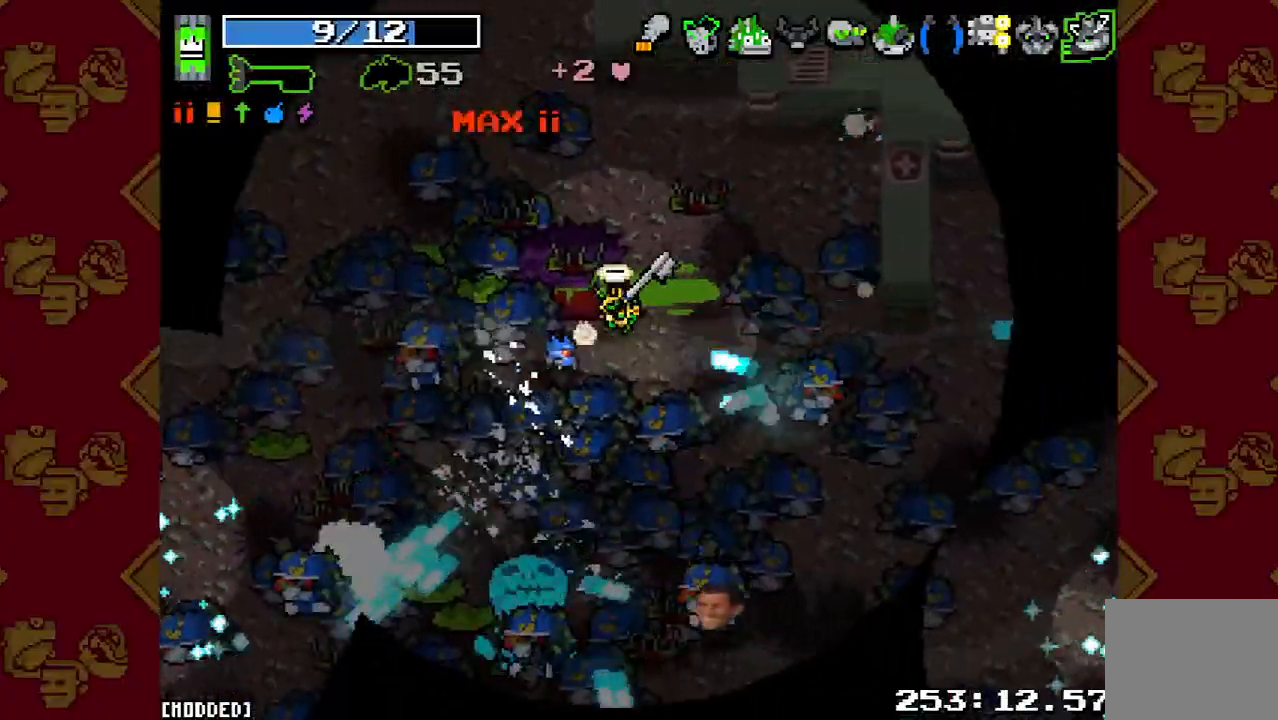
{"buttons": [], "left_stick": "up-left", "right_stick": "down", "events": [[267, "R2", "down"], [300, "left_stick", "up-left"], [433, "R2", "up"]]}
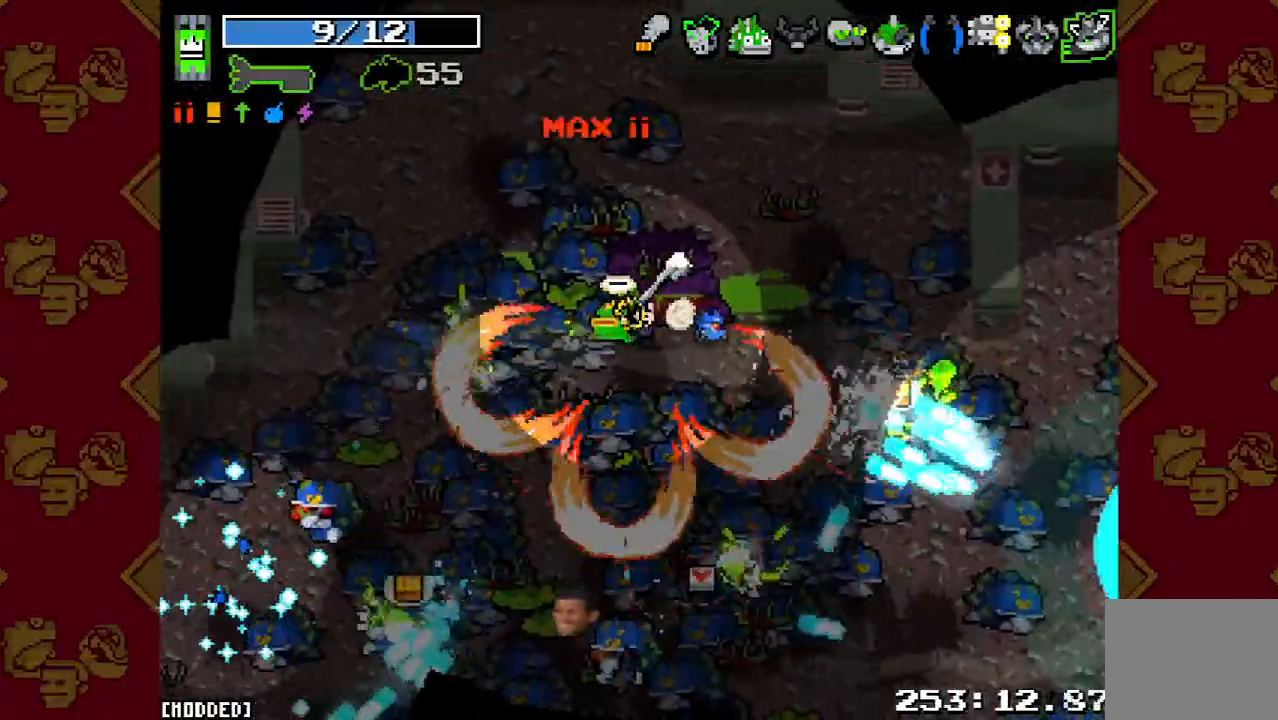
{"buttons": [], "left_stick": "center", "right_stick": "down-left", "events": [[100, "left_stick", "down-left"], [367, "right_stick", "down-left"], [500, "left_stick", "center"]]}
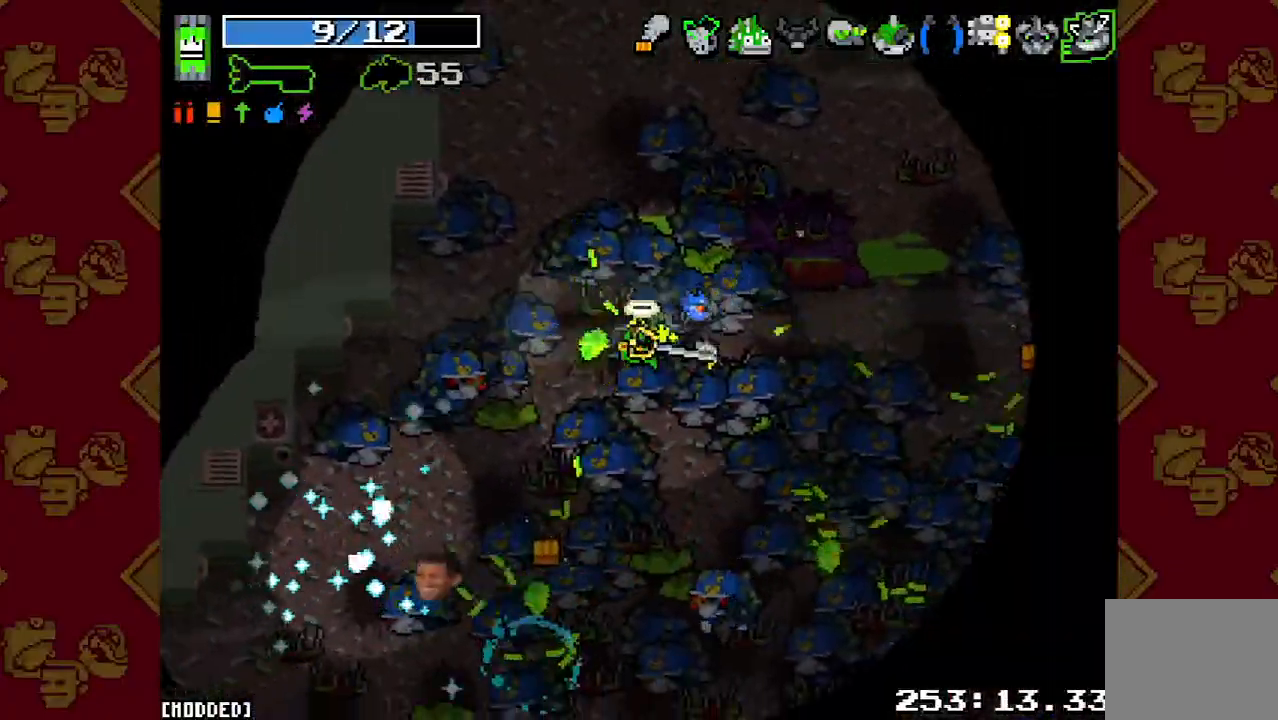
{"buttons": ["R2"], "left_stick": "right", "right_stick": "down", "events": [[33, "R2", "down"], [33, "left_stick", "right"], [200, "R2", "up"], [233, "right_stick", "down"], [367, "R2", "down"]]}
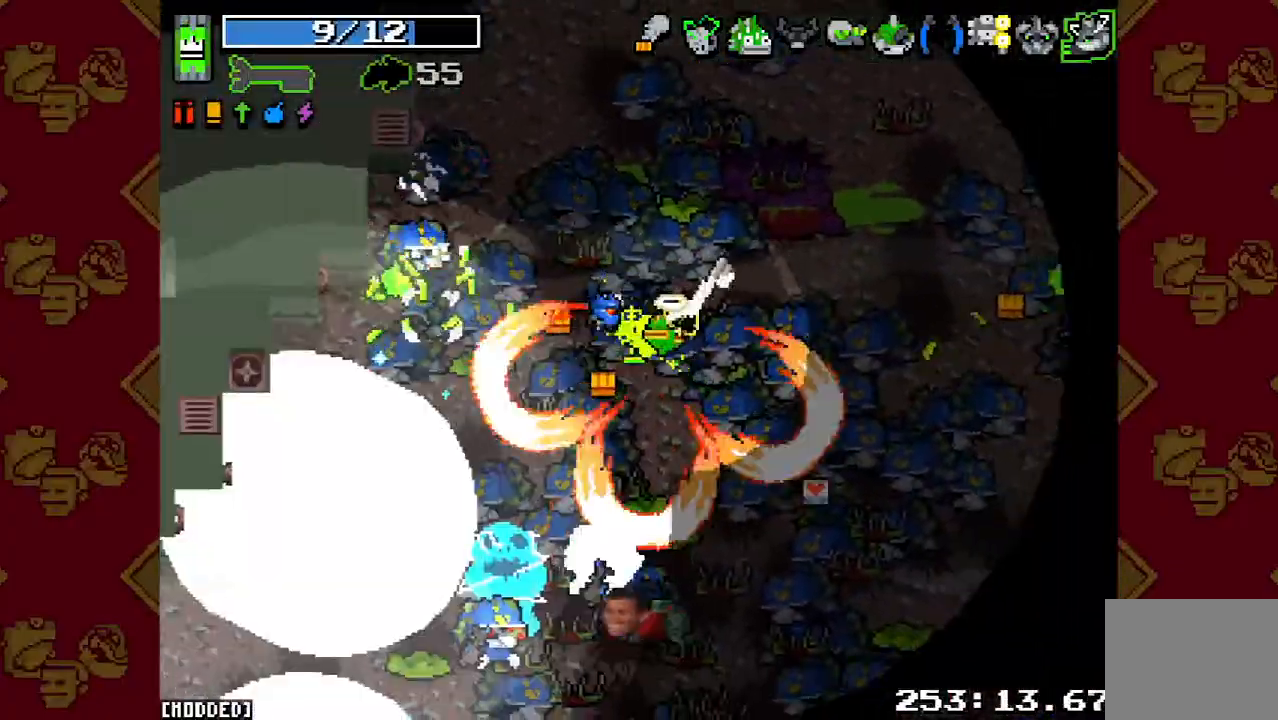
{"buttons": [], "left_stick": "down-left", "right_stick": "down", "events": [[33, "R2", "up"], [233, "left_stick", "down"], [267, "R2", "down"], [300, "left_stick", "down-left"], [467, "R2", "up"]]}
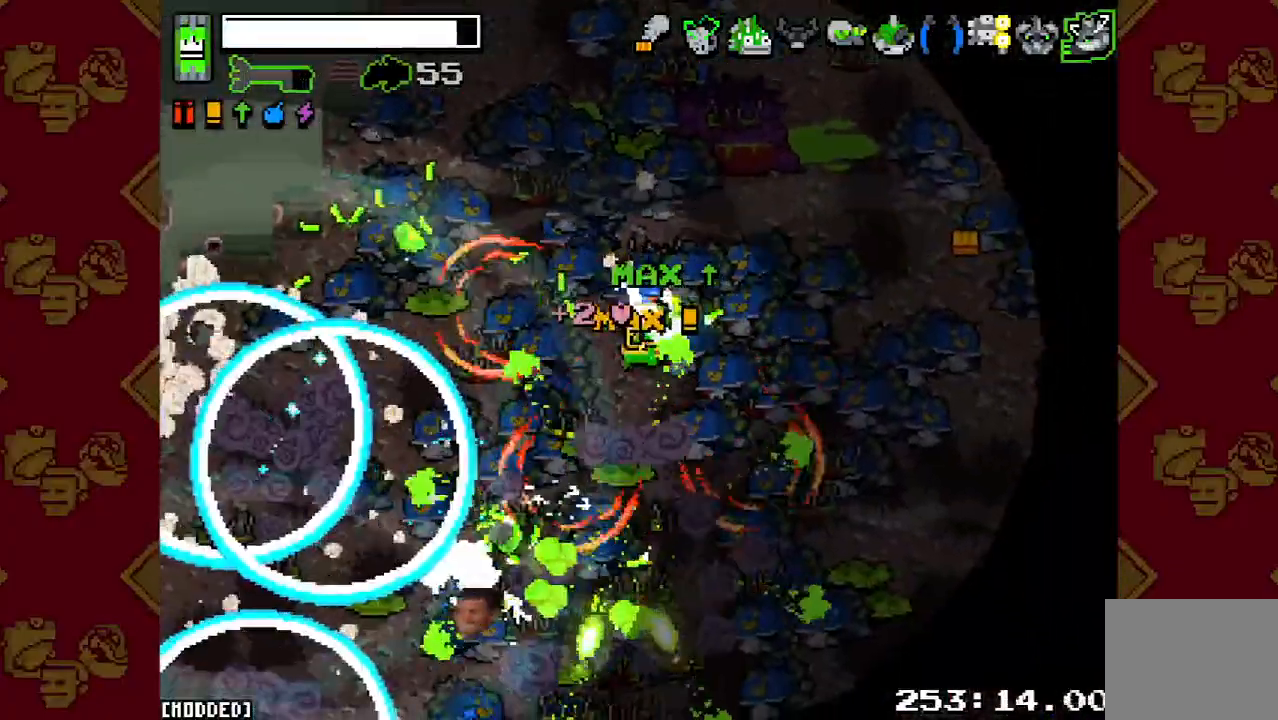
{"buttons": [], "left_stick": "left", "right_stick": "down", "events": [[33, "left_stick", "left"], [200, "R2", "down"], [367, "R2", "up"]]}
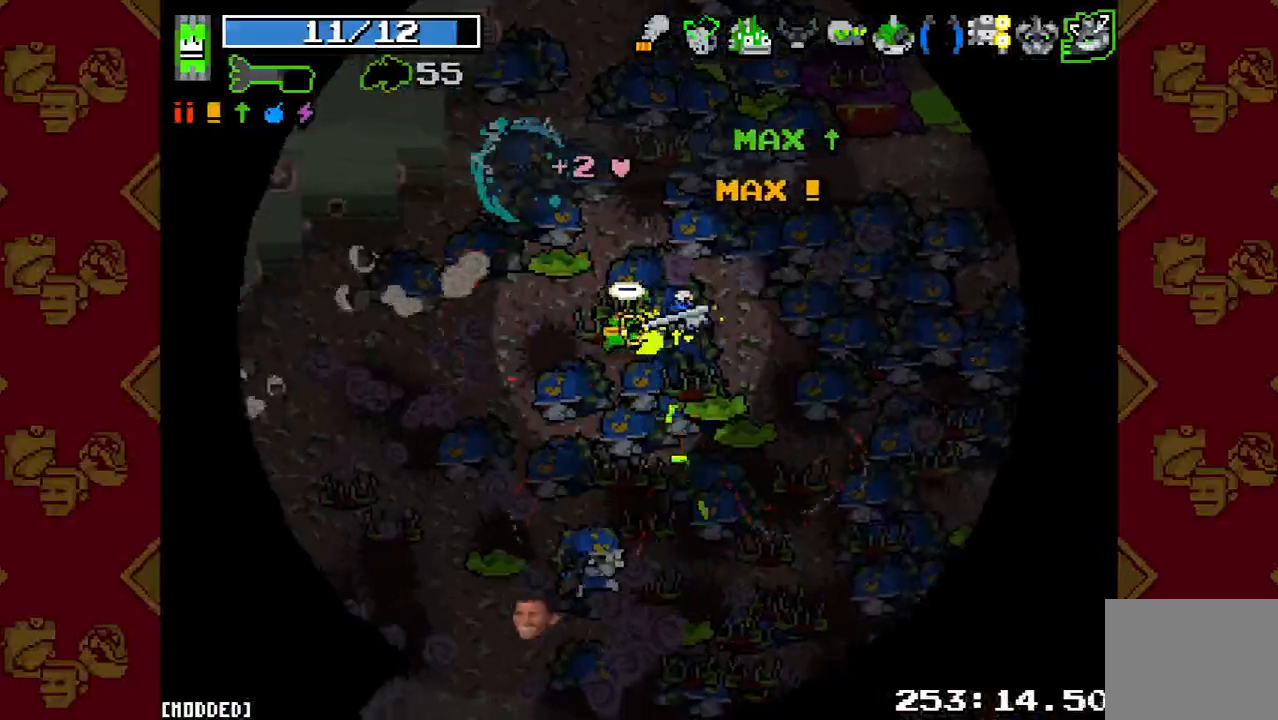
{"buttons": [], "left_stick": "up-right", "right_stick": "down-left", "events": [[100, "left_stick", "down"], [200, "left_stick", "right"], [200, "right_stick", "down-left"], [233, "R2", "down"], [400, "R2", "up"], [433, "left_stick", "up-right"]]}
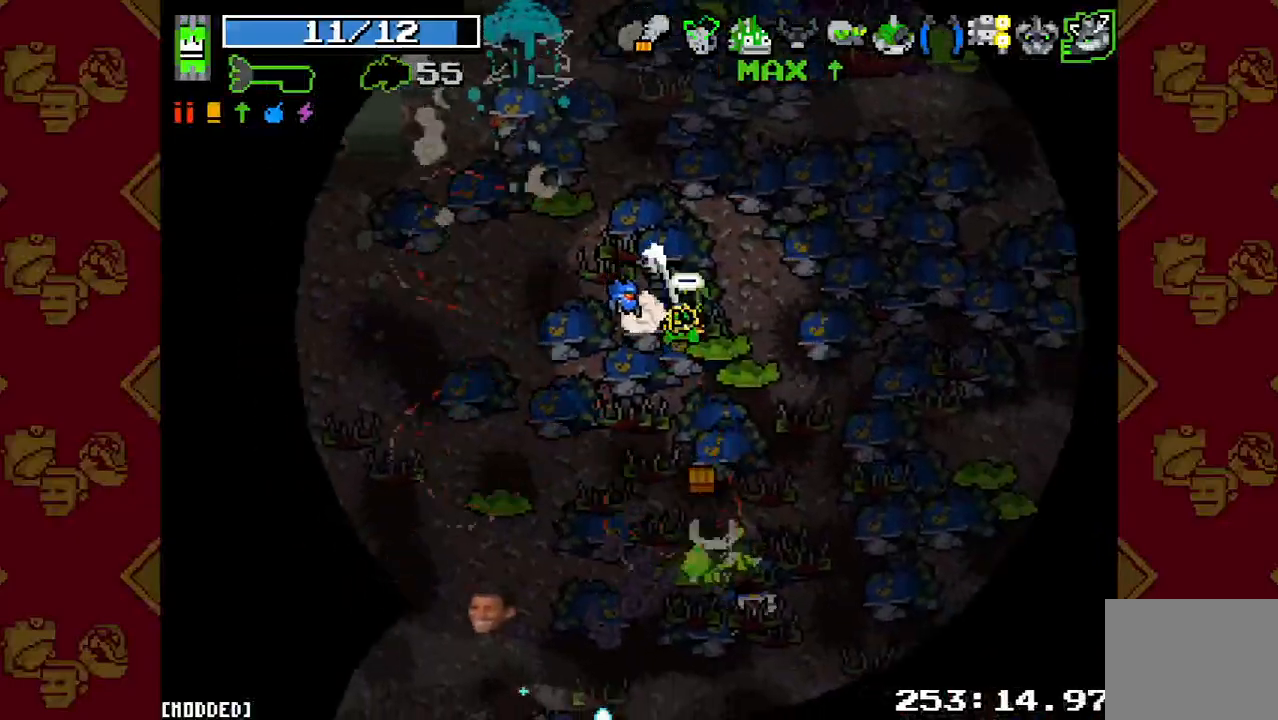
{"buttons": [], "left_stick": "down-left", "right_stick": "up-left", "events": [[33, "right_stick", "down"], [67, "left_stick", "up-left"], [267, "right_stick", "up-left"], [300, "R2", "down"], [333, "left_stick", "left"], [433, "R2", "up"], [433, "left_stick", "down-left"]]}
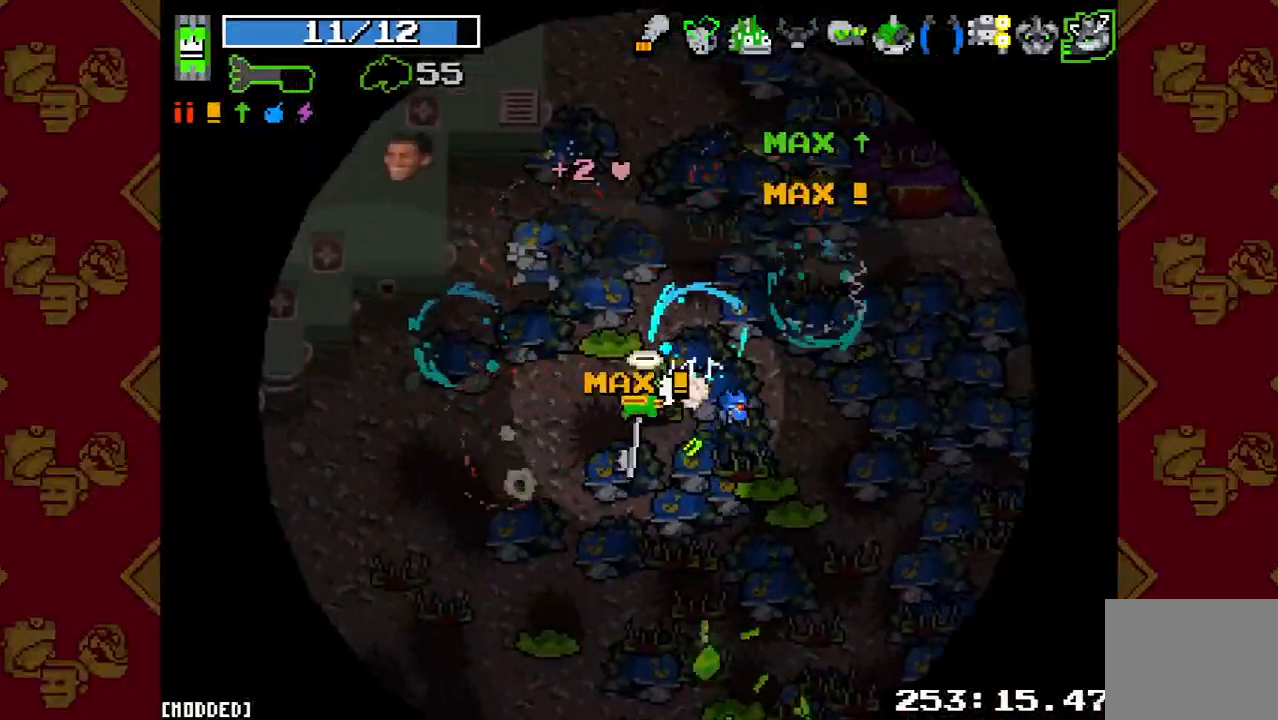
{"buttons": ["R2"], "left_stick": "right", "right_stick": "up", "events": [[100, "right_stick", "up"], [167, "R2", "down"], [167, "left_stick", "up-left"], [333, "left_stick", "down"], [367, "R2", "up"], [500, "R2", "down"], [500, "left_stick", "right"]]}
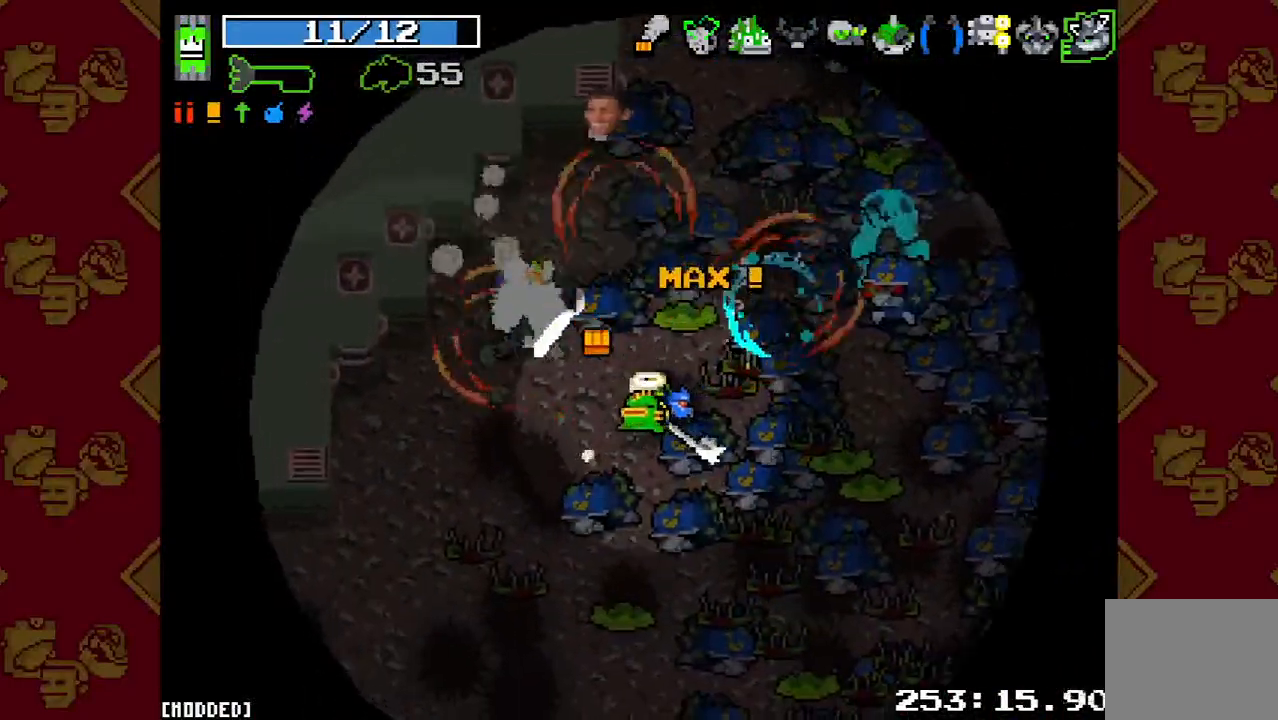
{"buttons": [], "left_stick": "right", "right_stick": "up-right", "events": [[200, "R2", "up"], [200, "right_stick", "up-right"], [333, "R2", "down"], [467, "R2", "up"]]}
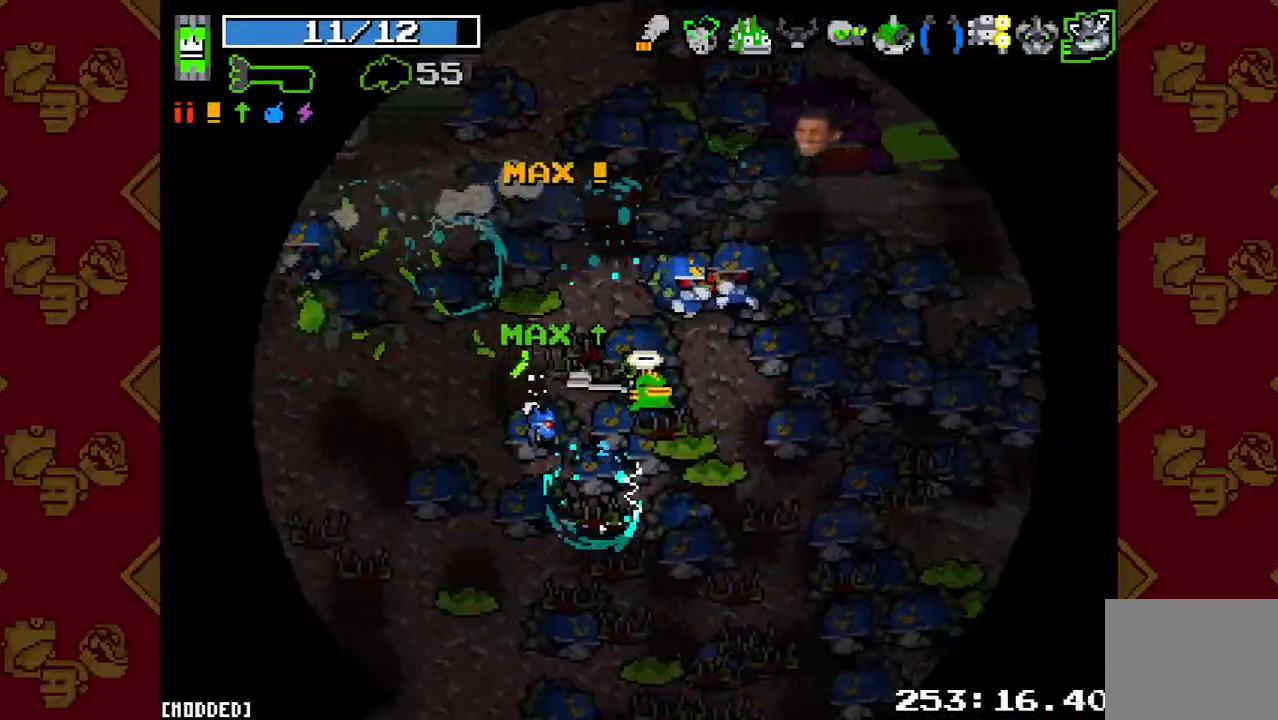
{"buttons": [], "left_stick": "down-right", "right_stick": "up-left", "events": [[67, "R2", "down"], [167, "left_stick", "down-right"], [200, "R2", "up"], [300, "right_stick", "up-left"], [333, "R2", "down"], [467, "R2", "up"]]}
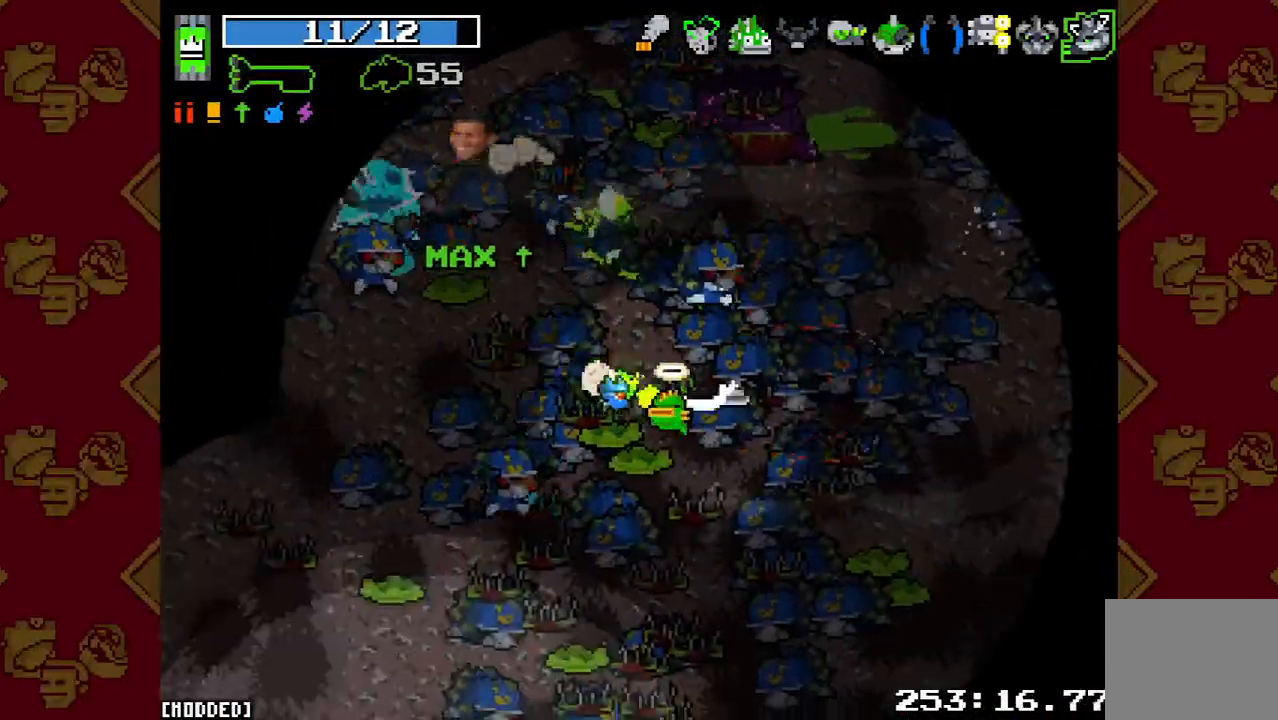
{"buttons": ["L1", "R2"], "left_stick": "up", "right_stick": "up-left", "events": [[67, "left_stick", "down-left"], [133, "R2", "down"], [300, "L1", "down"], [300, "R2", "up"], [333, "left_stick", "center"], [400, "L1", "up"], [433, "R2", "down"], [467, "L1", "down"], [467, "left_stick", "up"]]}
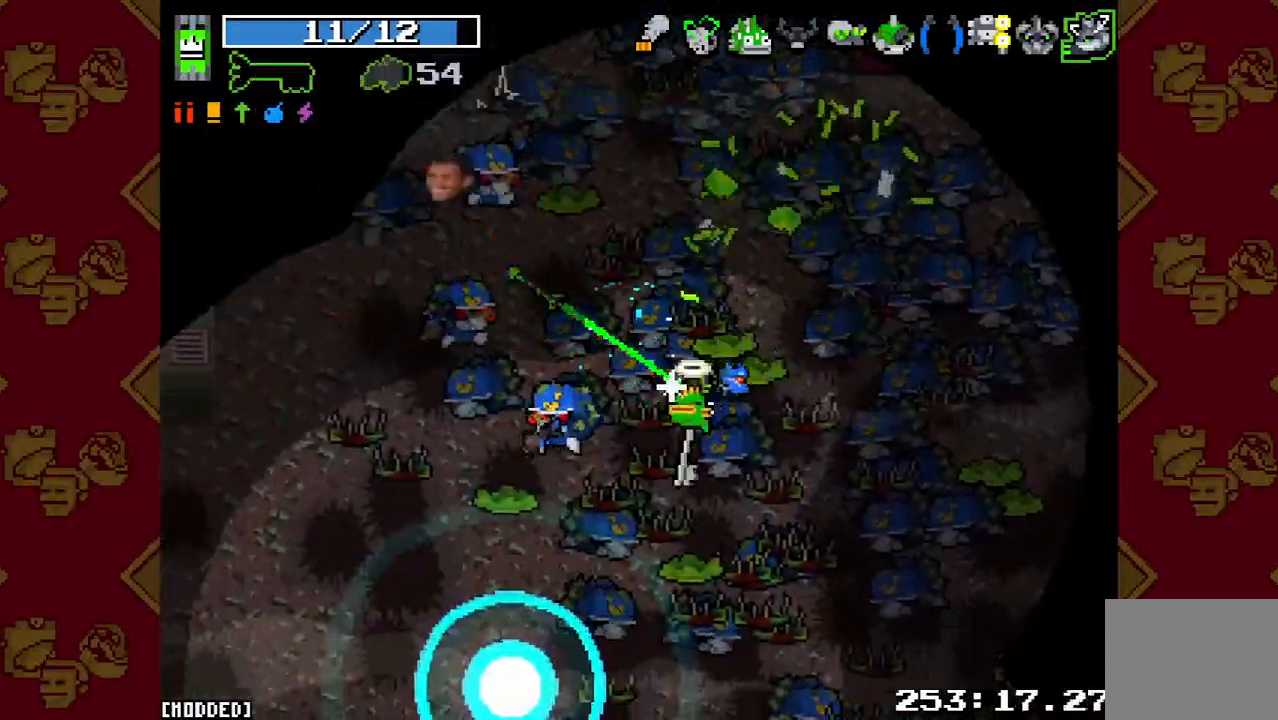
{"buttons": ["R2"], "left_stick": "up-right", "right_stick": "left", "events": [[33, "R2", "up"], [67, "L1", "up"], [67, "left_stick", "up-left"], [167, "R2", "down"], [267, "R2", "up"], [300, "right_stick", "left"], [400, "R2", "down"], [433, "left_stick", "up-right"]]}
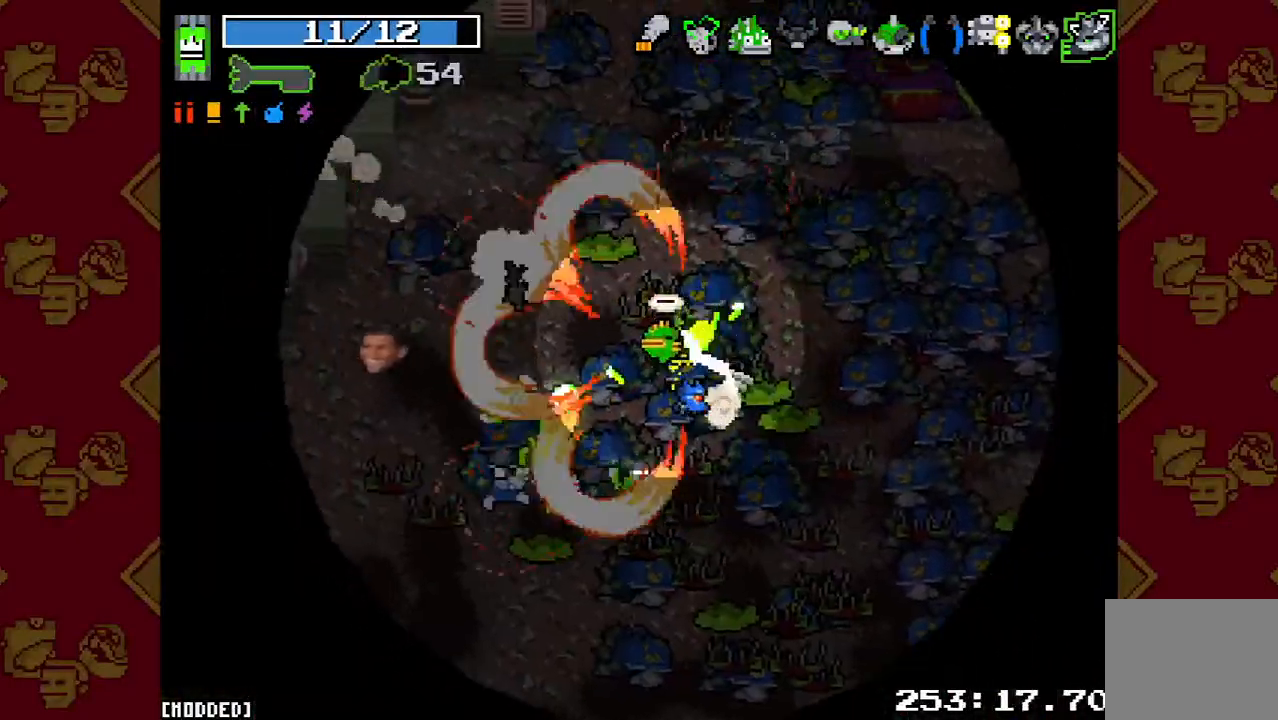
{"buttons": [], "left_stick": "down-right", "right_stick": "left", "events": [[33, "R2", "up"], [100, "left_stick", "down-right"], [133, "R2", "down"], [200, "left_stick", "down-left"], [267, "R2", "up"], [500, "left_stick", "down-right"]]}
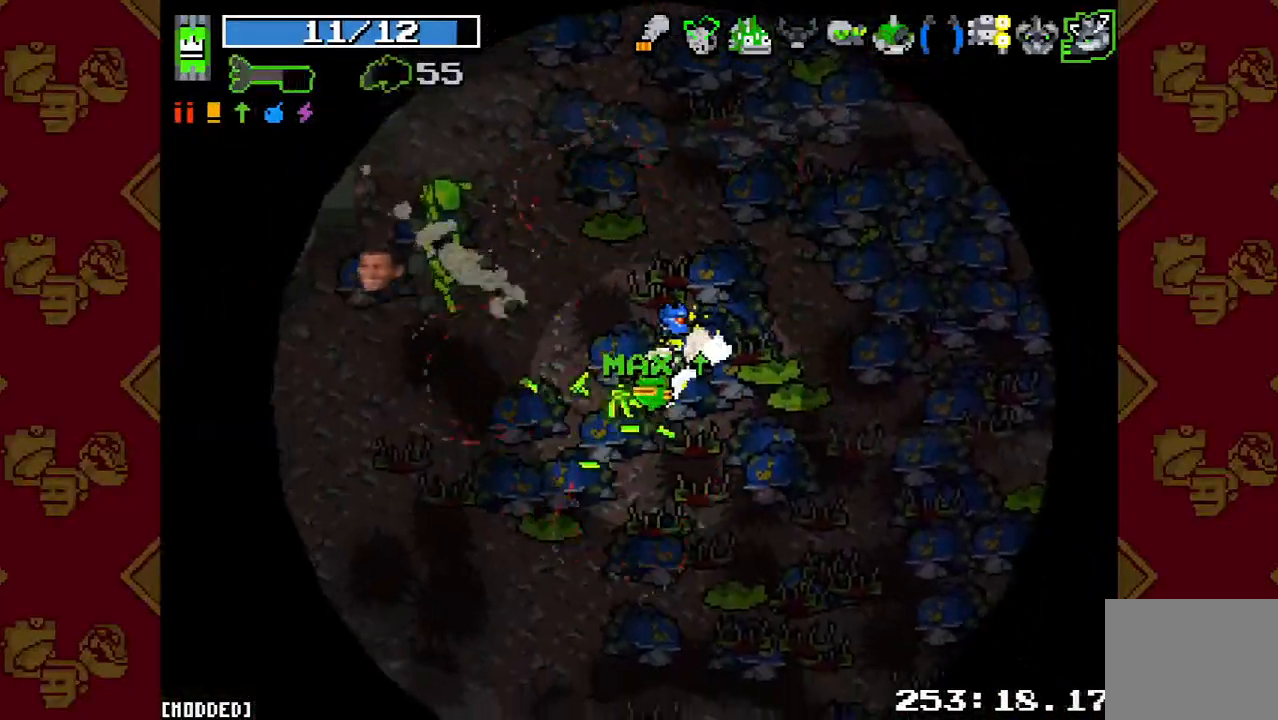
{"buttons": ["L2"], "left_stick": "down-right", "right_stick": "down-right", "events": [[133, "right_stick", "down"], [167, "L1", "down"], [267, "L1", "up"], [333, "right_stick", "down-right"], [367, "L2", "down"]]}
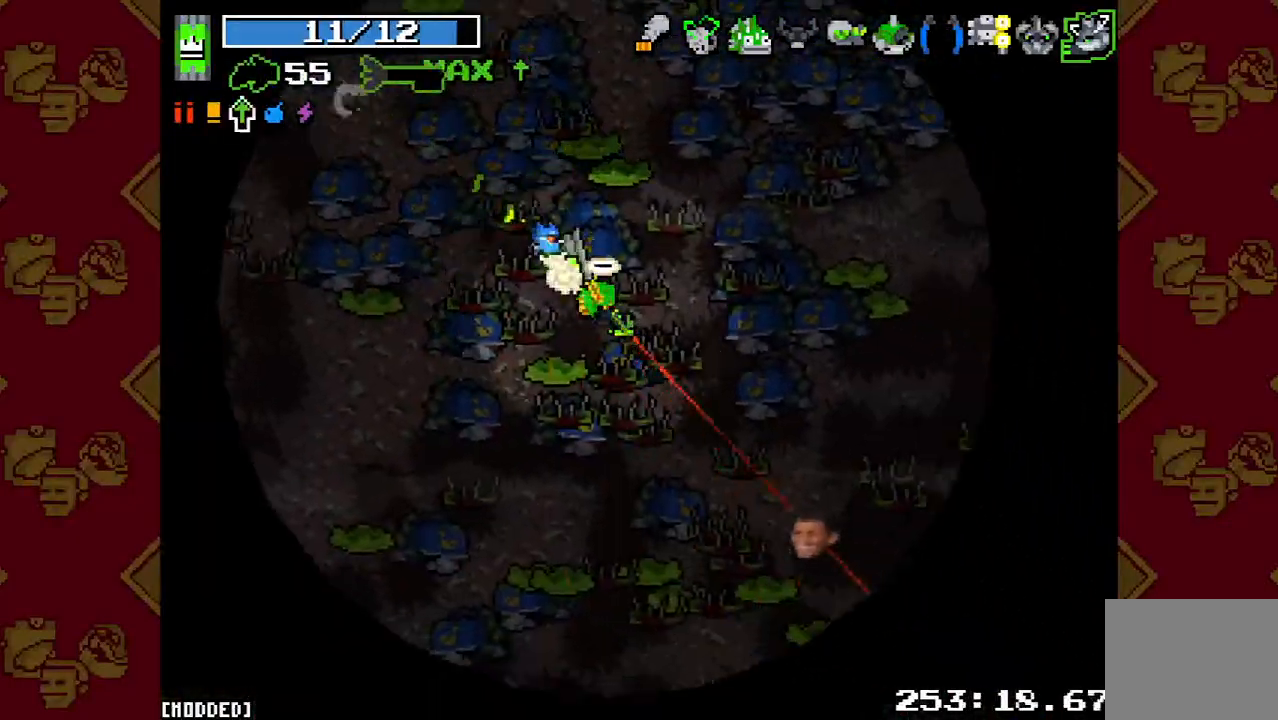
{"buttons": [], "left_stick": "down-right", "right_stick": "down-right", "events": [[33, "L2", "up"], [267, "L2", "down"], [400, "L2", "up"]]}
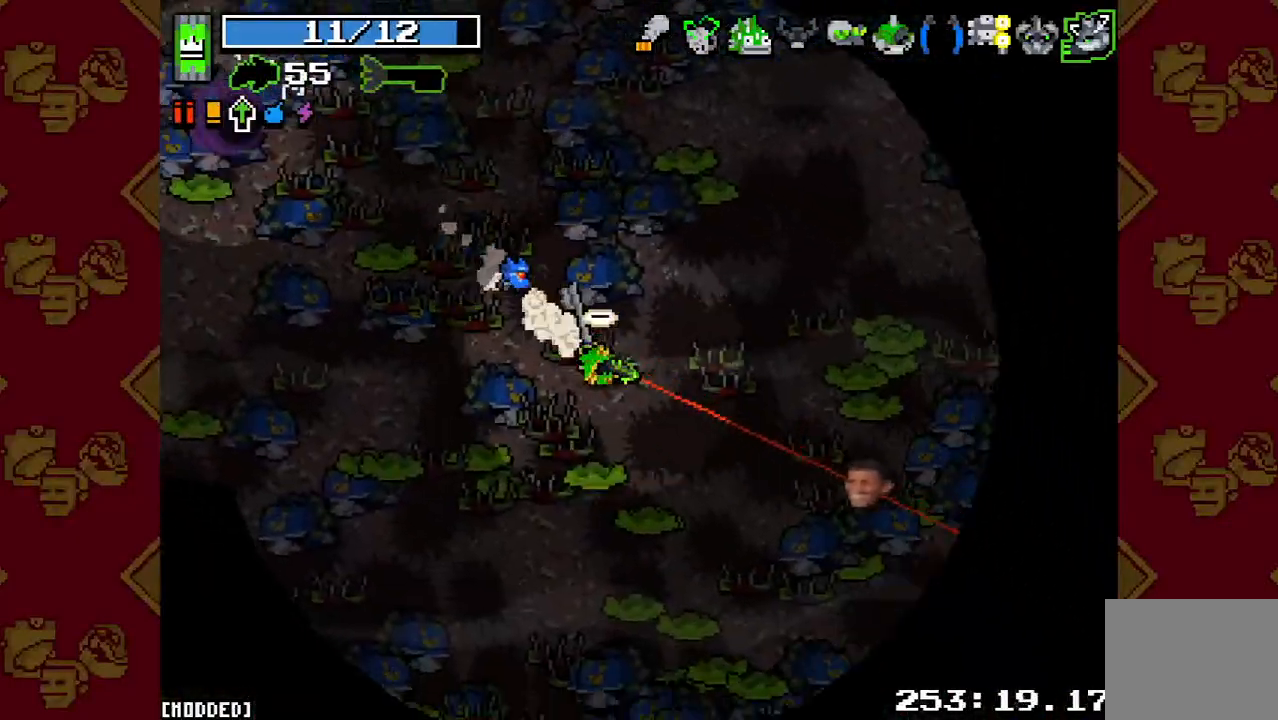
{"buttons": [], "left_stick": "down", "right_stick": "down", "events": [[167, "L2", "down"], [267, "right_stick", "down"], [300, "left_stick", "down"], [333, "L2", "up"]]}
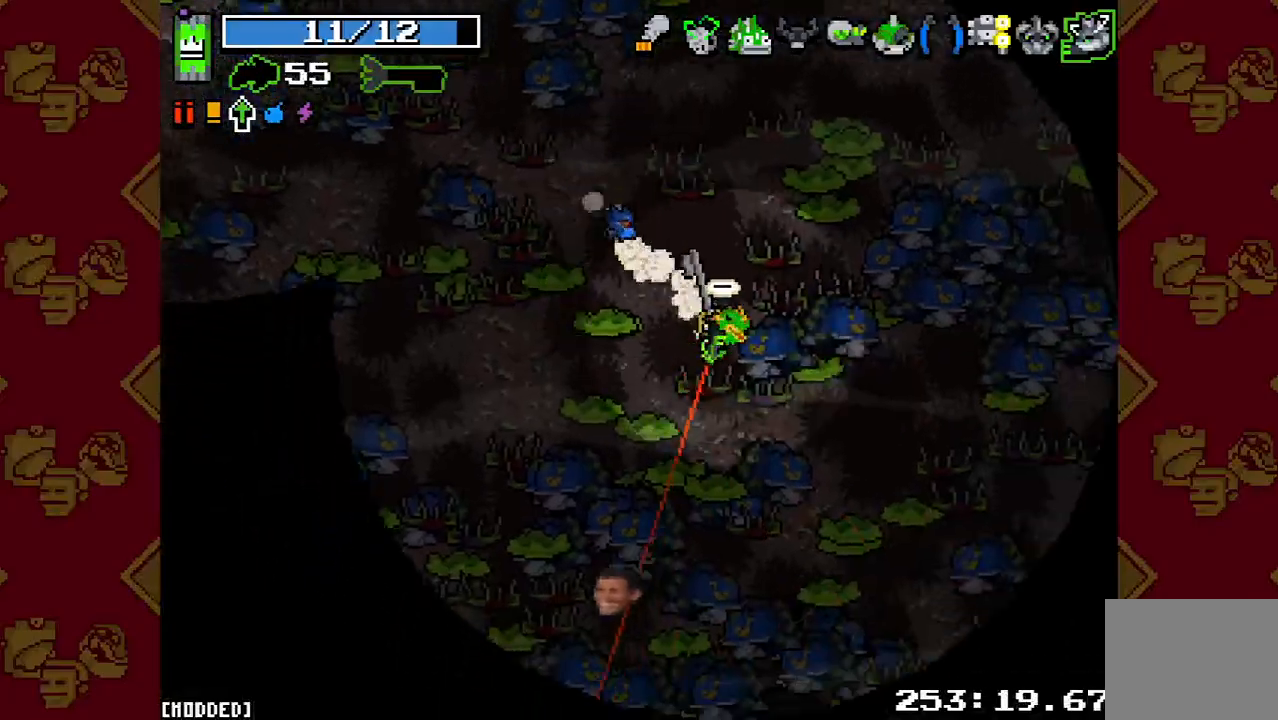
{"buttons": [], "left_stick": "down-left", "right_stick": "down", "events": [[67, "left_stick", "down-left"], [133, "L2", "down"], [267, "L2", "up"]]}
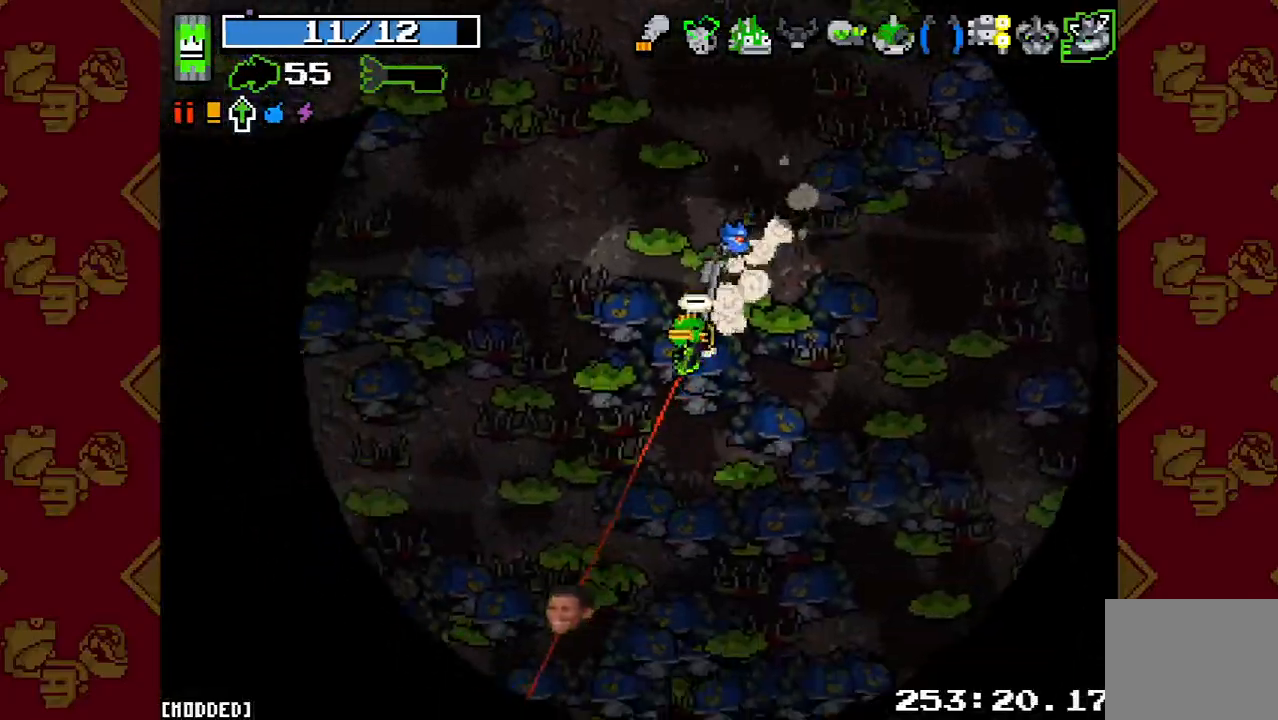
{"buttons": ["L2"], "left_stick": "down", "right_stick": "down", "events": [[33, "L2", "down"], [200, "L2", "up"], [433, "L2", "down"], [467, "left_stick", "down"]]}
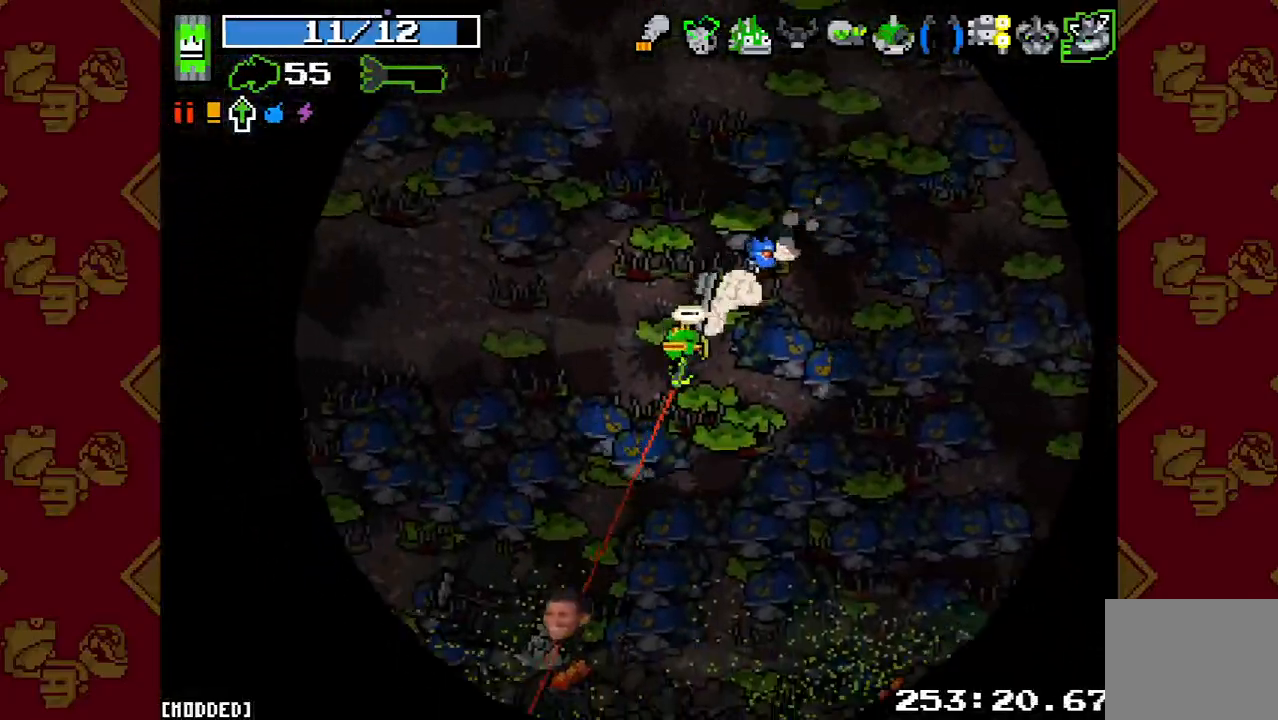
{"buttons": [], "left_stick": "down-left", "right_stick": "down", "events": [[100, "L2", "up"], [367, "L2", "down"], [433, "left_stick", "down-left"], [500, "L2", "up"]]}
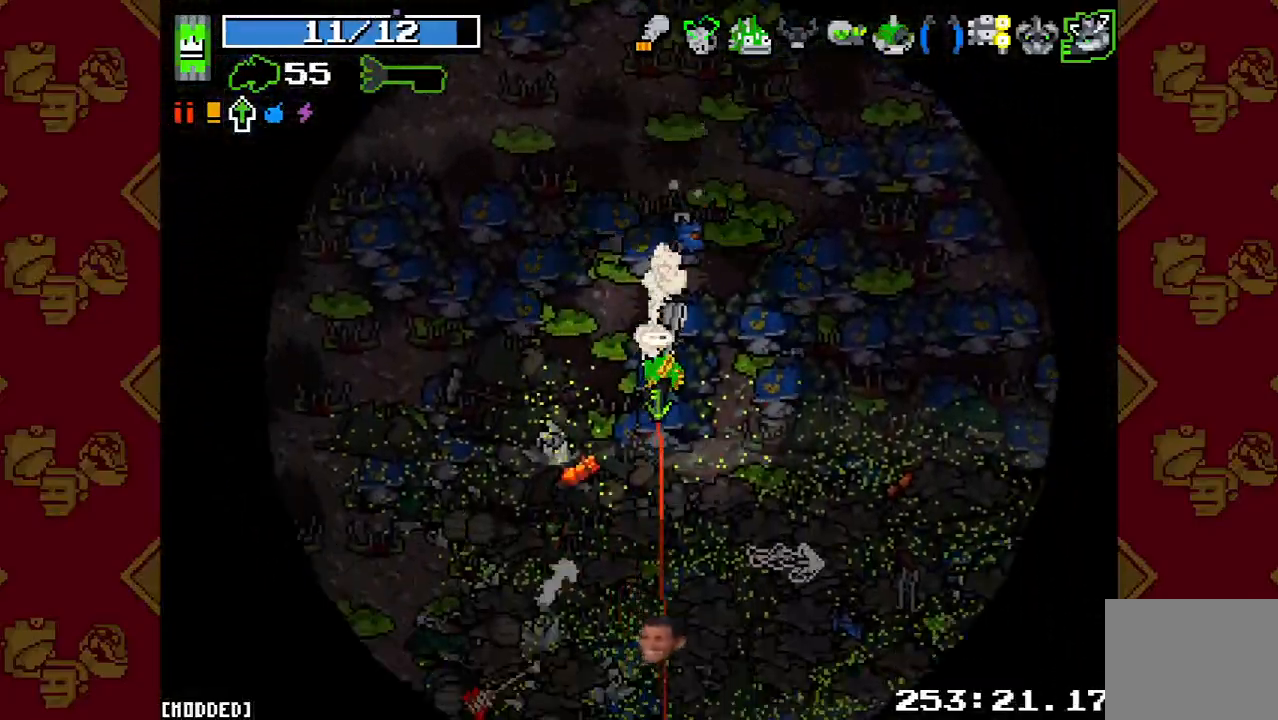
{"buttons": [], "left_stick": "down-left", "right_stick": "down", "events": [[267, "L2", "down"], [467, "L2", "up"]]}
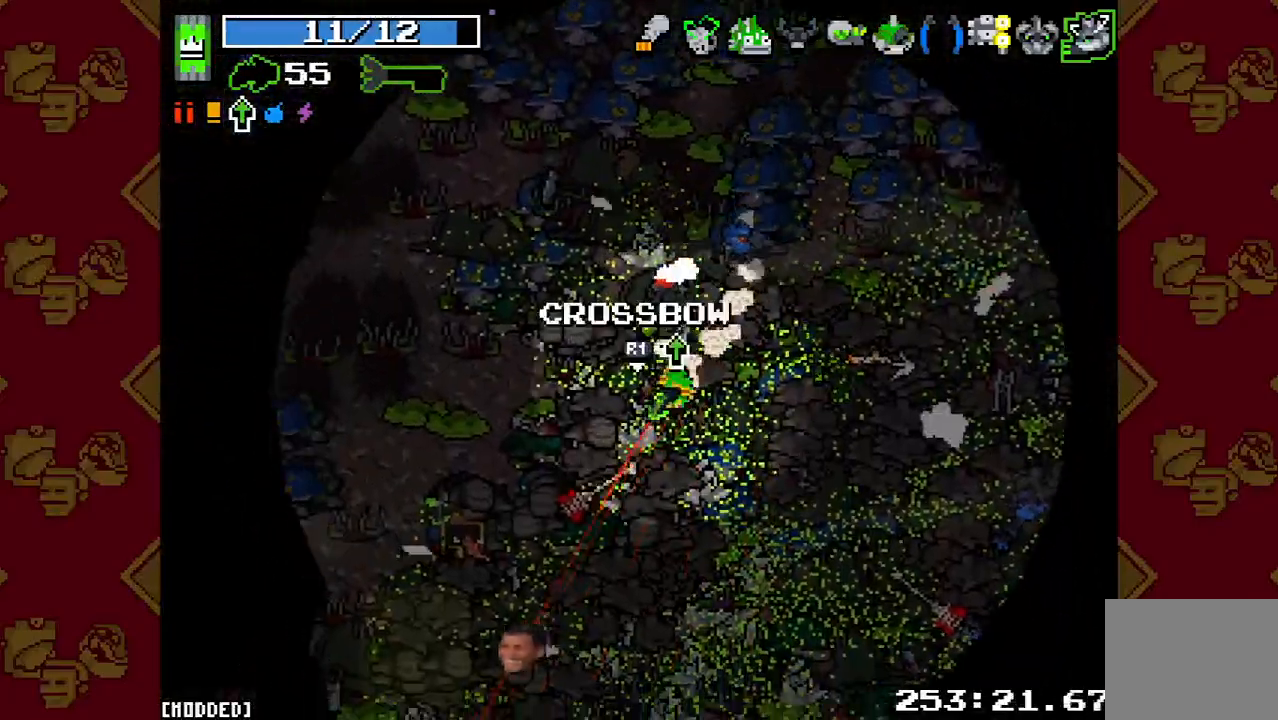
{"buttons": [], "left_stick": "down-right", "right_stick": "down-right", "events": [[133, "left_stick", "down"], [233, "L2", "down"], [267, "right_stick", "down-right"], [300, "left_stick", "down-right"], [367, "L2", "up"]]}
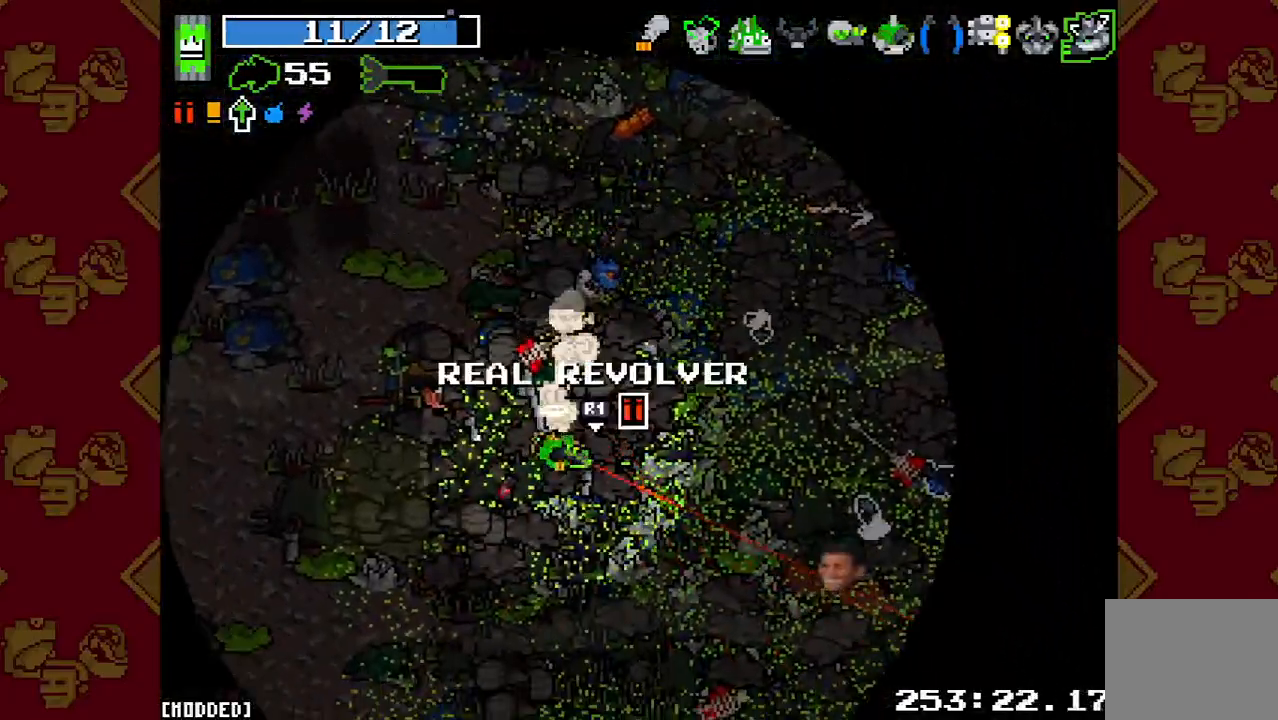
{"buttons": [], "left_stick": "right", "right_stick": "right", "events": [[67, "right_stick", "right"], [133, "L2", "down"], [200, "left_stick", "right"], [267, "L2", "up"]]}
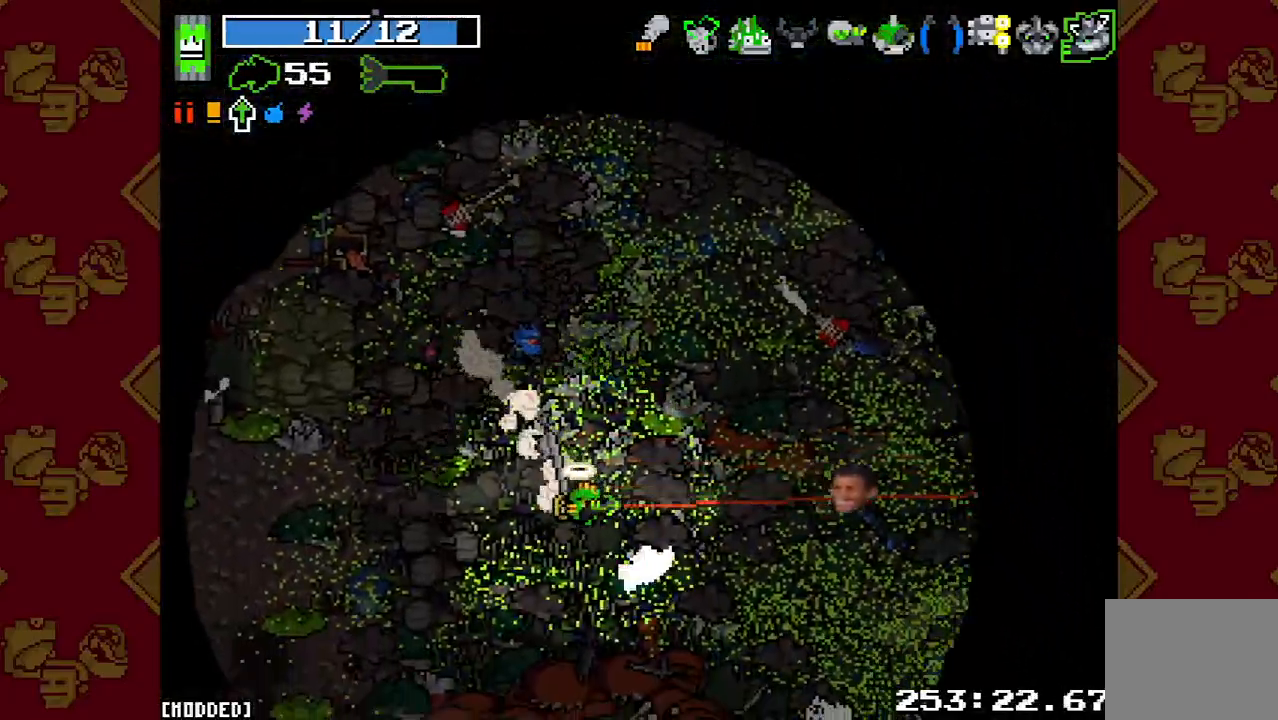
{"buttons": ["L2"], "left_stick": "up-right", "right_stick": "right", "events": [[33, "L2", "down"], [67, "left_stick", "up-right"], [200, "L2", "up"], [467, "L2", "down"]]}